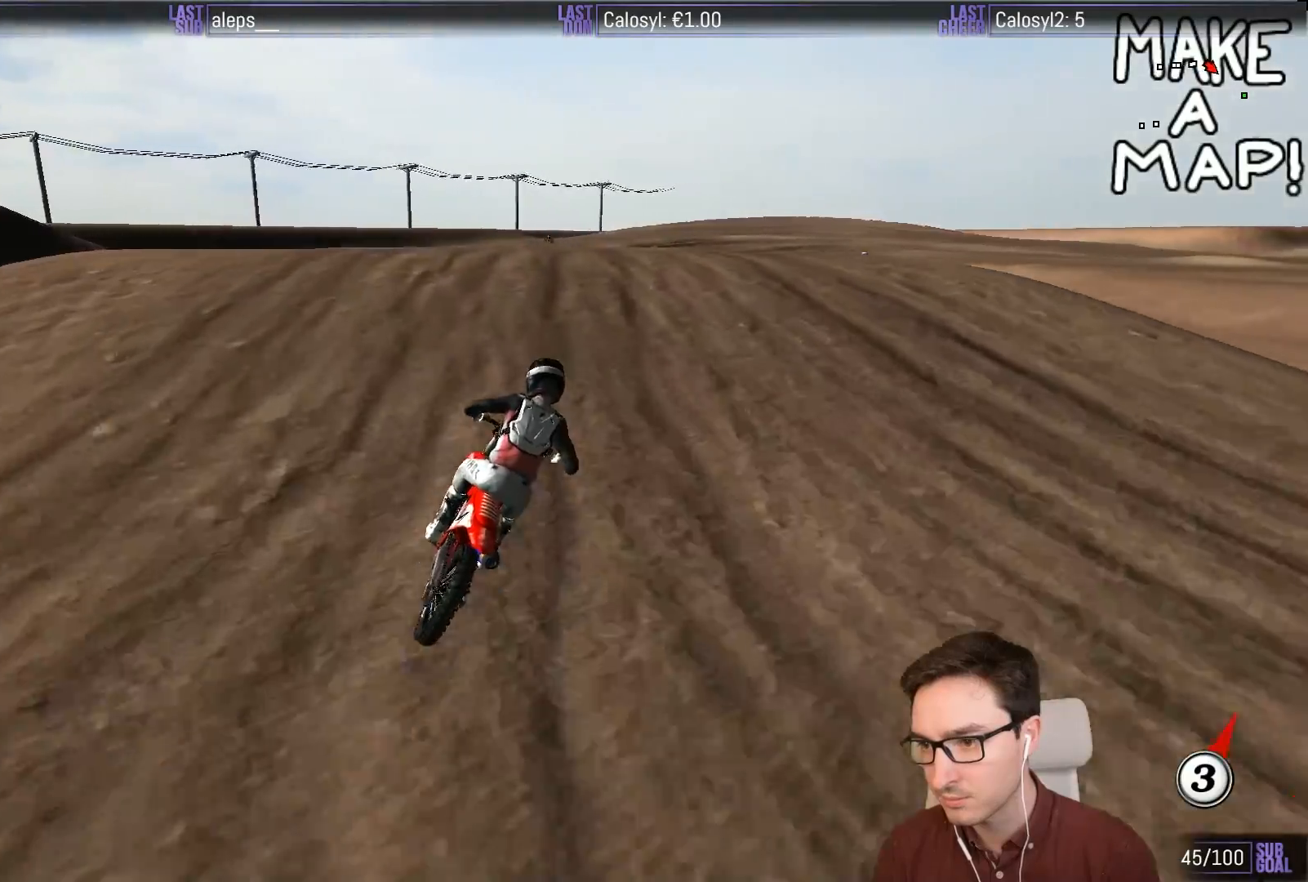
Gameplay with a controller (Xbox layout); each line is a JSON object with the inputs held at the frame after it. "events" lists button and stick changes between this image and that frame as [ms after this image, input, new state], when the widget could be followed in between. Not read: L3 R3 right_stick.
{"buttons": ["R2"], "left_stick": "down-right", "events": [[167, "left_stick", "down-left"], [267, "left_stick", "down"], [500, "left_stick", "down-right"]]}
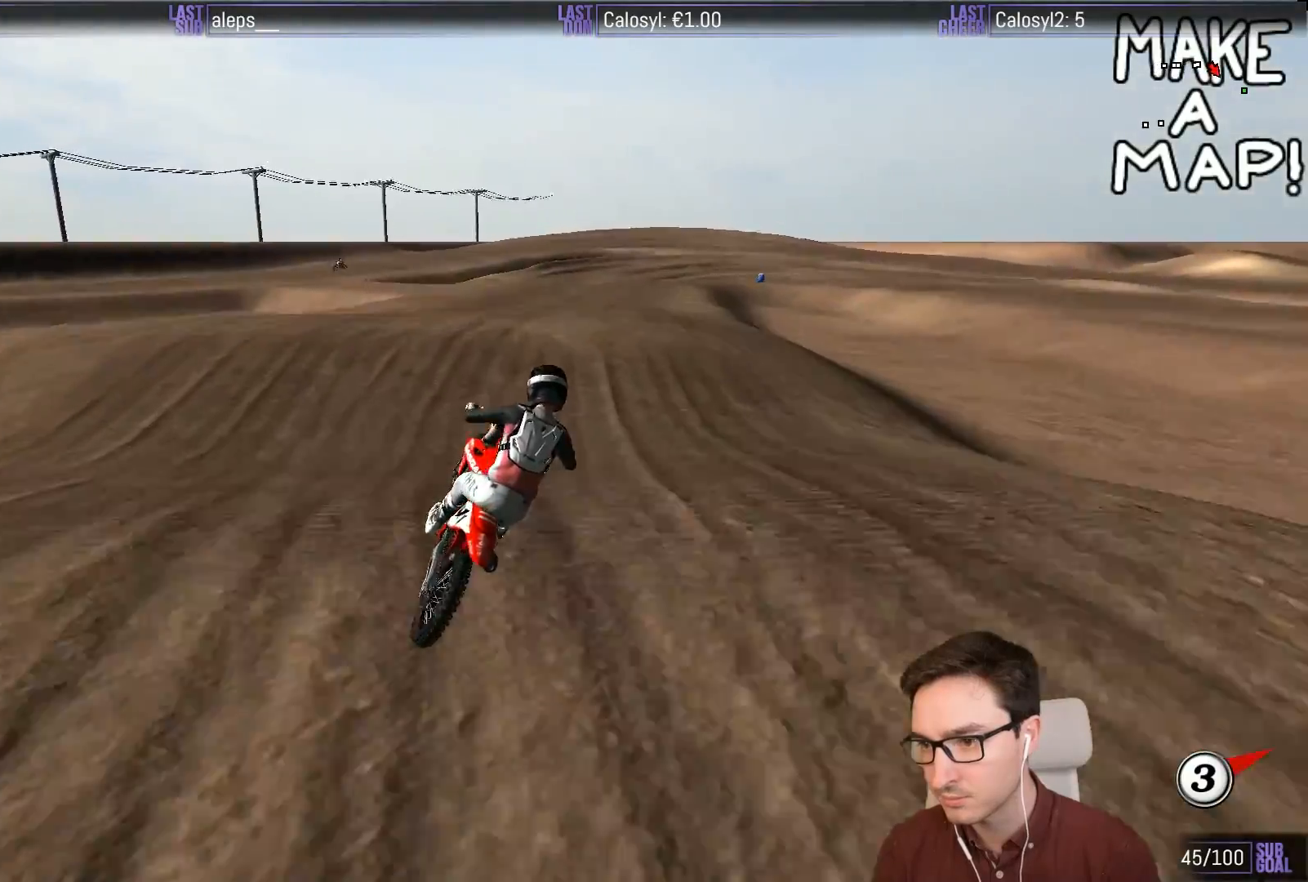
{"buttons": ["R2"], "left_stick": "down-left", "events": [[200, "R2", "up"], [433, "R2", "down"], [467, "left_stick", "down-left"]]}
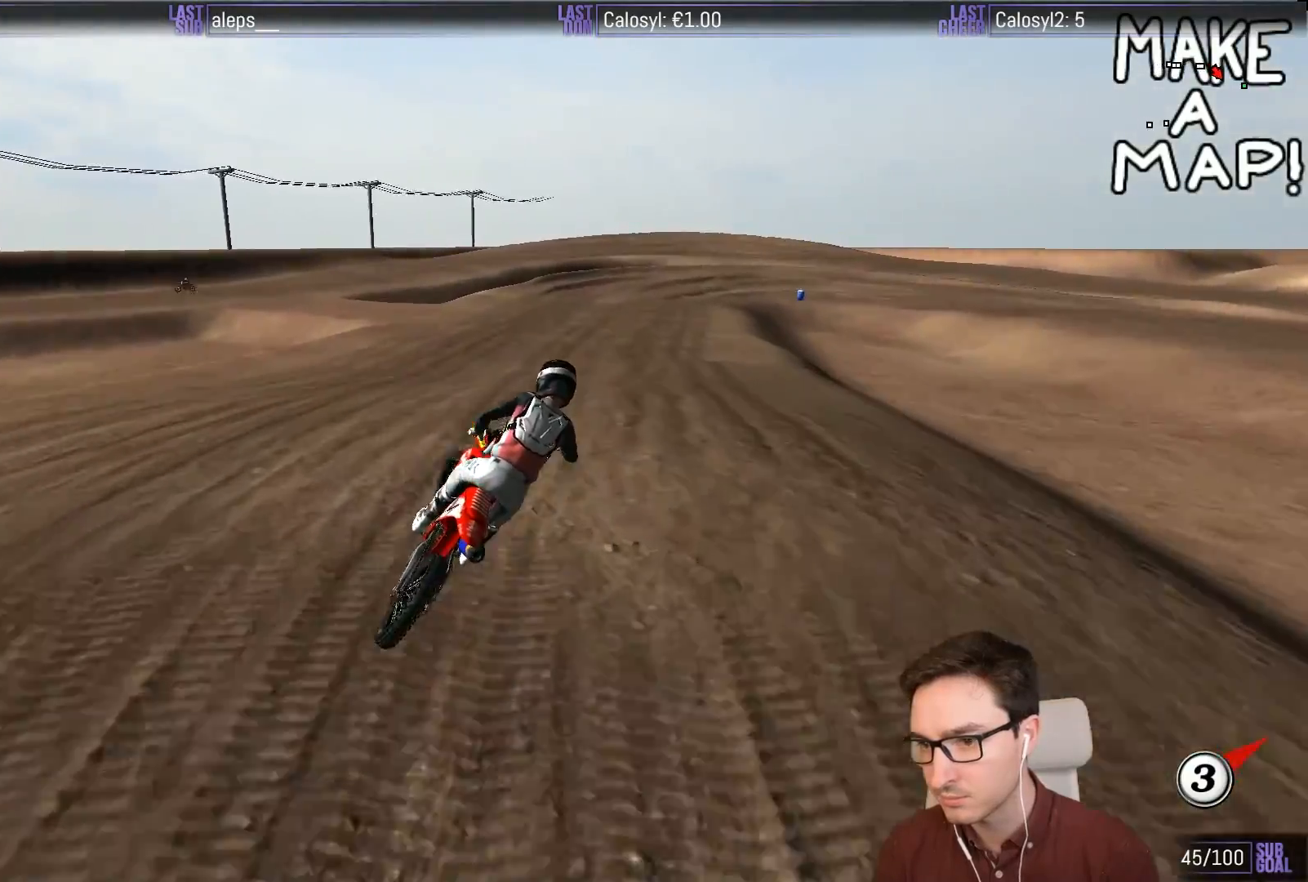
{"buttons": [], "left_stick": "center", "events": [[33, "R2", "up"], [167, "left_stick", "center"], [267, "R2", "down"], [367, "R2", "up"]]}
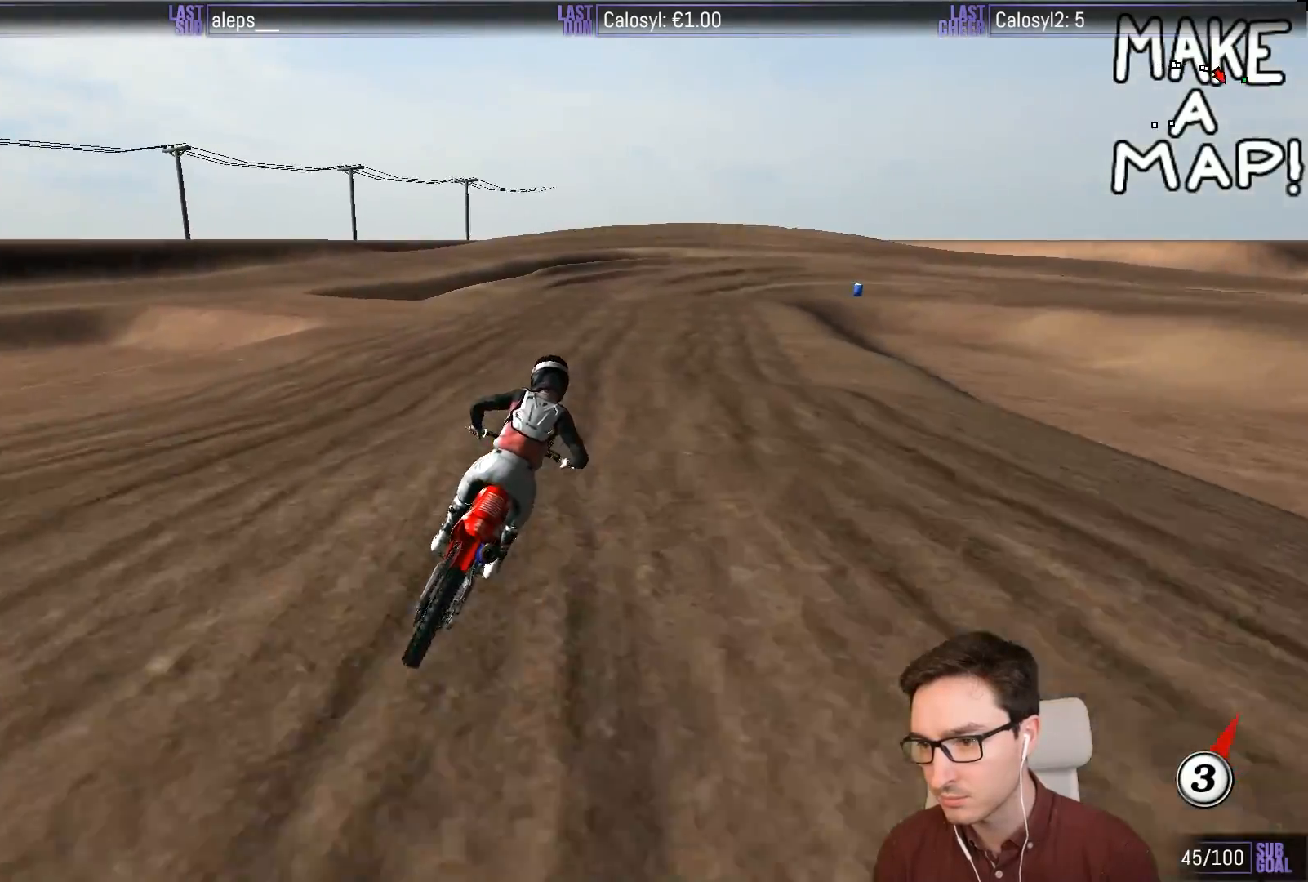
{"buttons": [], "left_stick": "down", "events": [[67, "R2", "down"], [233, "R2", "up"], [267, "left_stick", "down"]]}
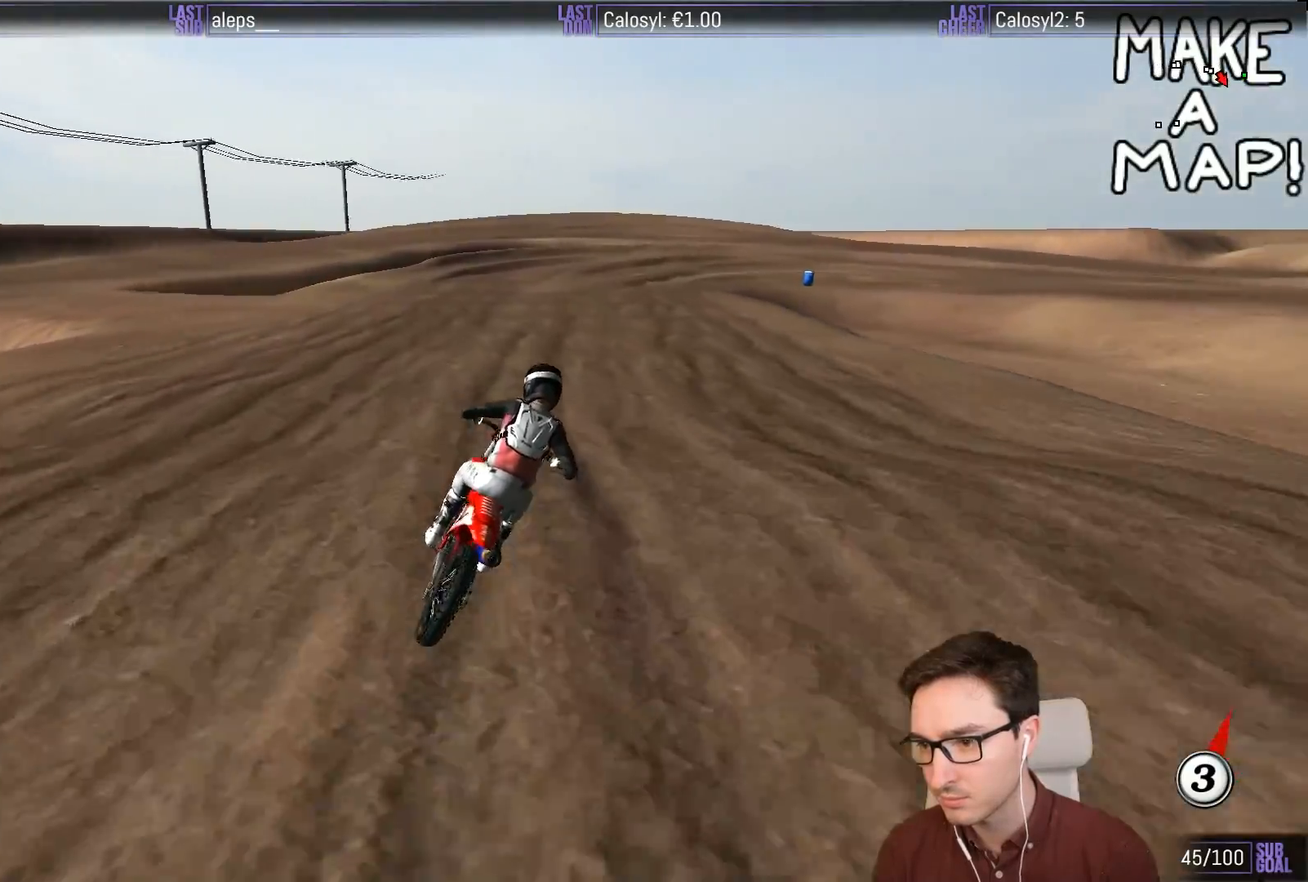
{"buttons": [], "left_stick": "down", "events": [[100, "left_stick", "center"], [217, "X", "down"], [300, "X", "up"], [300, "left_stick", "down"], [400, "X", "down"], [467, "X", "up"]]}
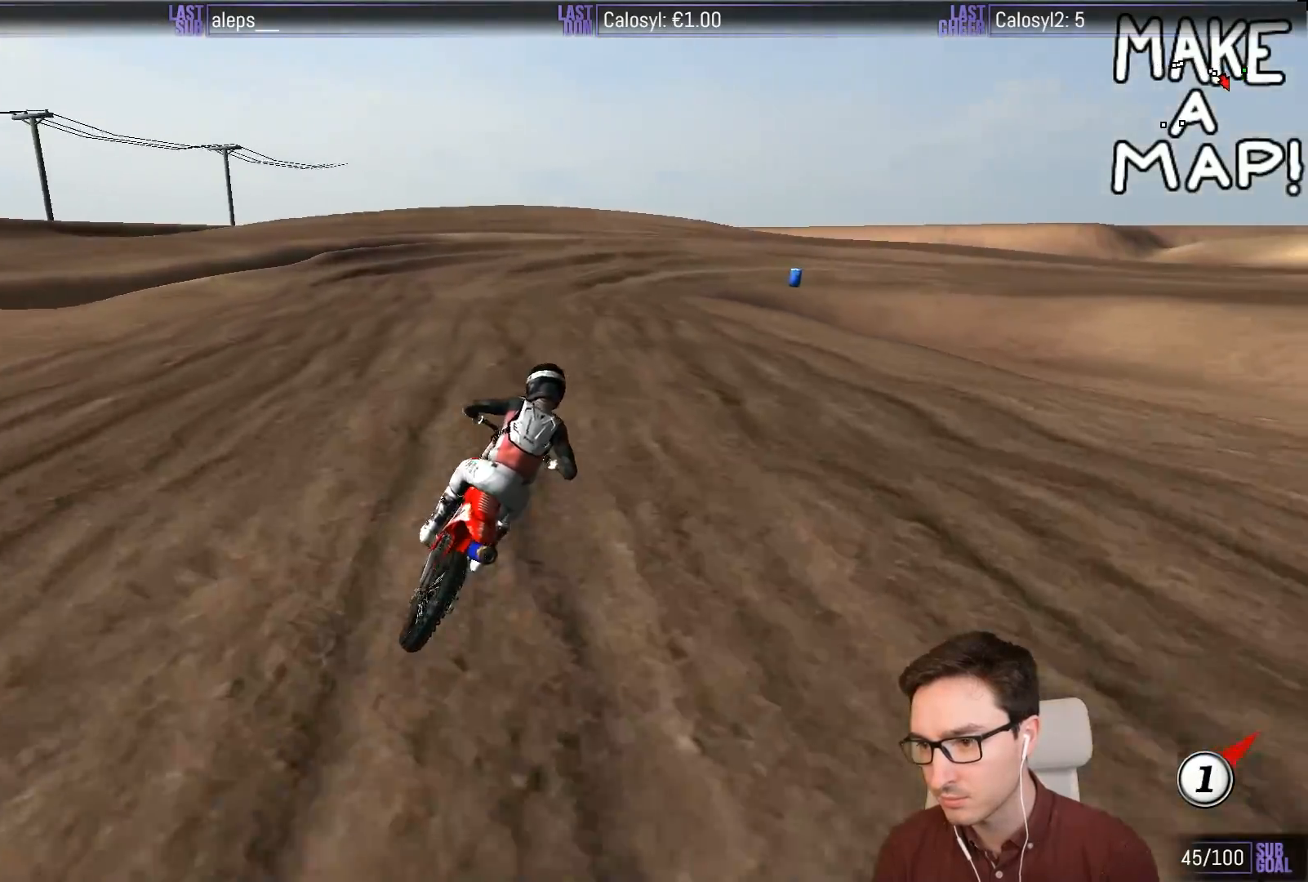
{"buttons": [], "left_stick": "down", "events": [[217, "left_stick", "down-left"], [417, "left_stick", "down"]]}
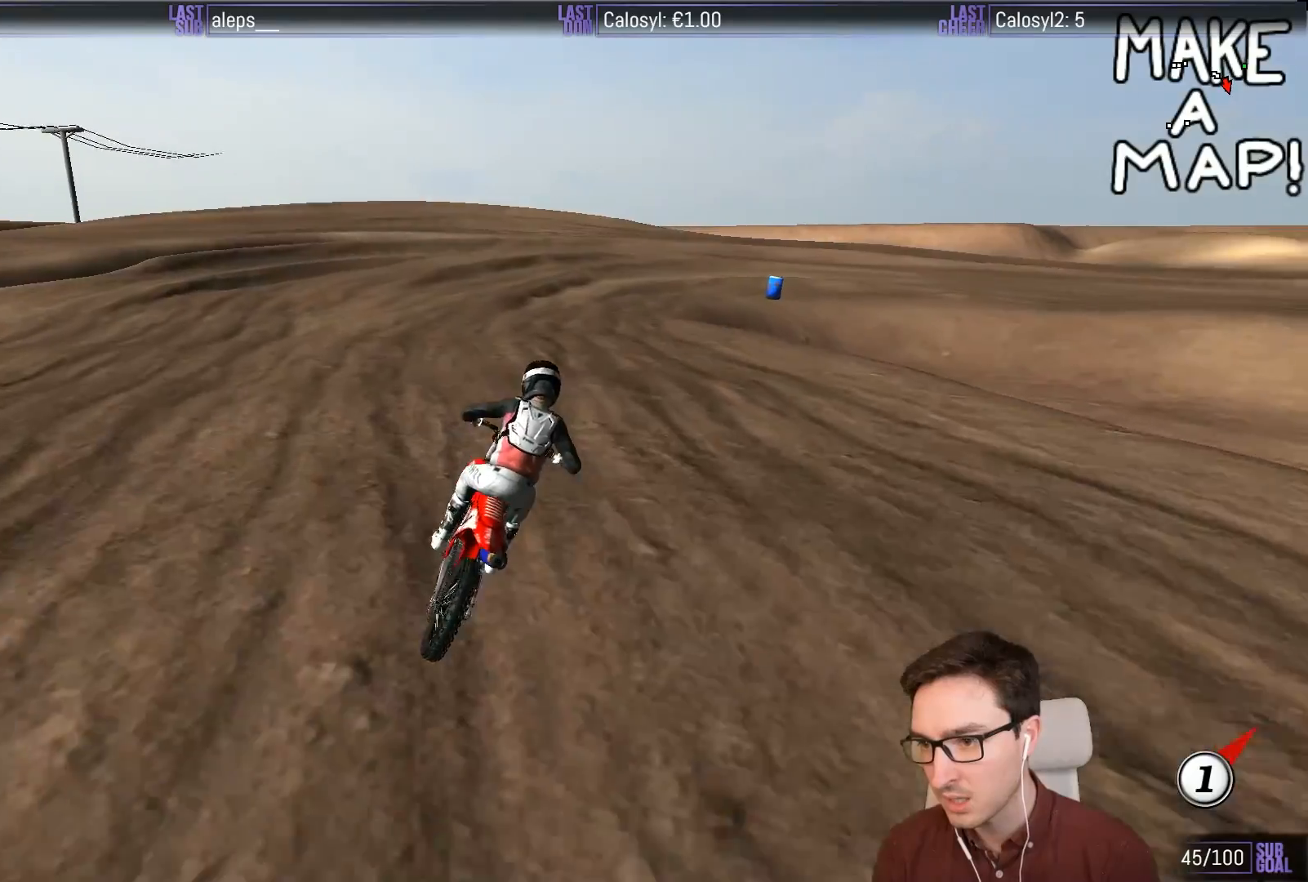
{"buttons": [], "left_stick": "center", "events": [[217, "left_stick", "center"]]}
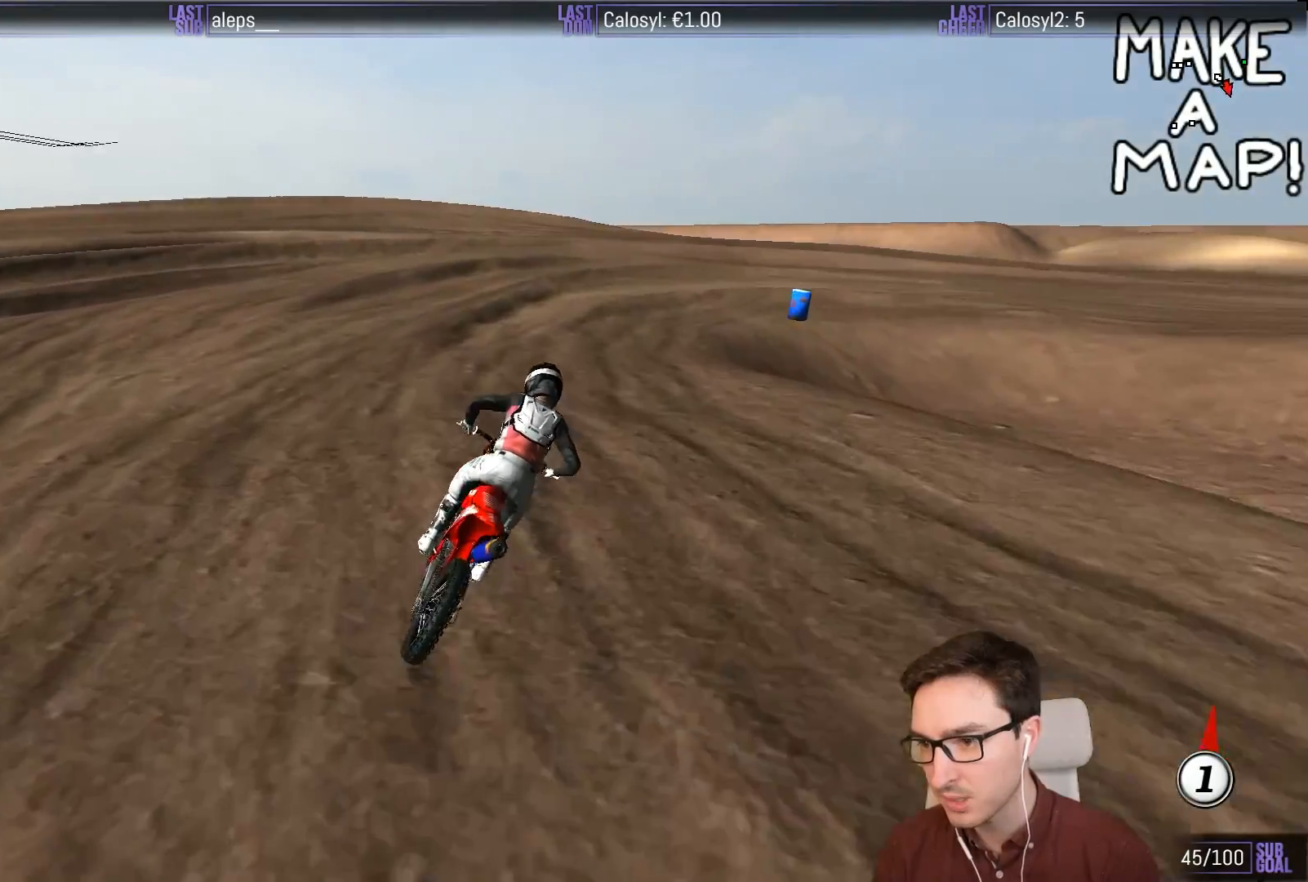
{"buttons": [], "left_stick": "center", "events": [[317, "R2", "down"], [383, "R2", "up"]]}
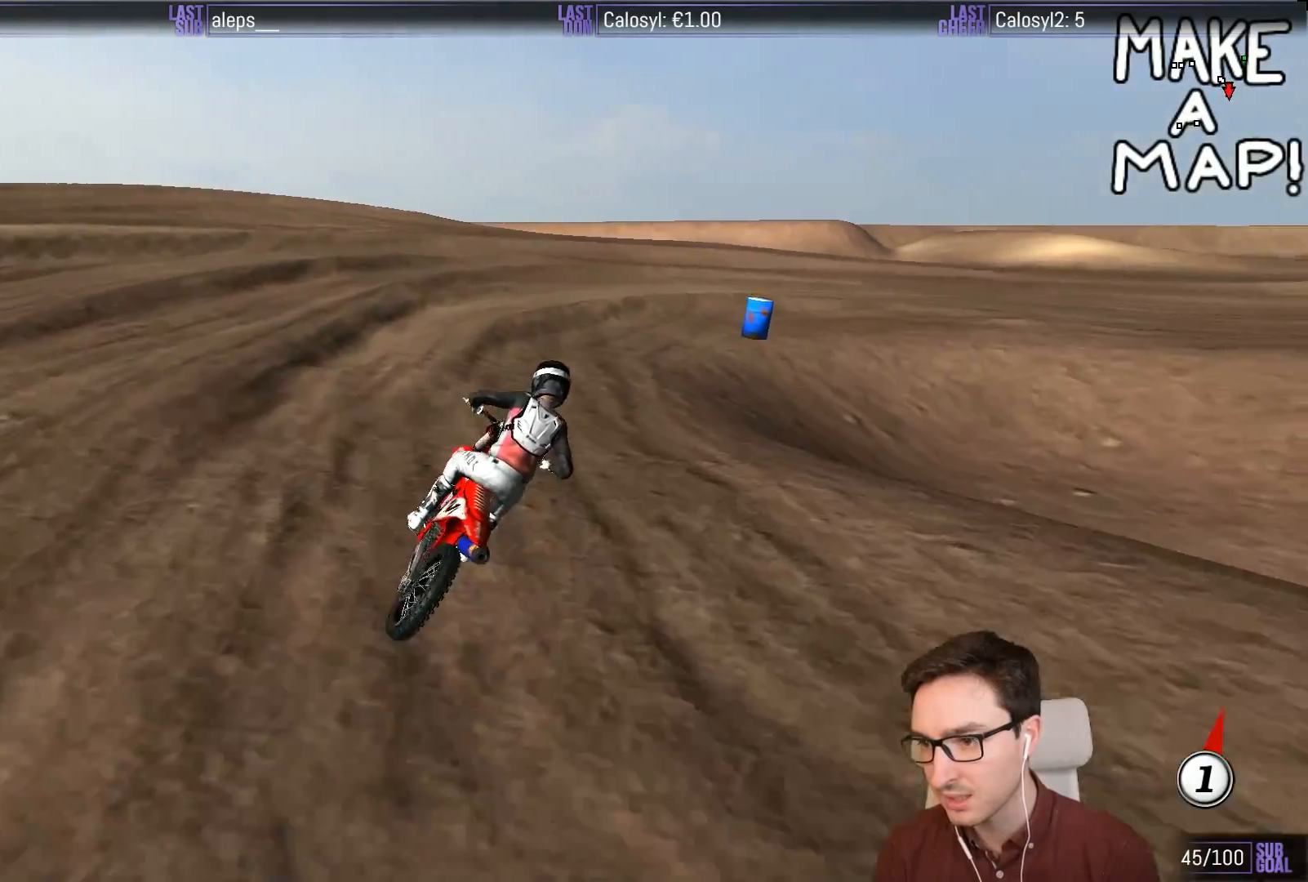
{"buttons": ["L1"], "left_stick": "center", "events": [[17, "L1", "down"], [17, "R2", "down"], [150, "R2", "up"], [383, "X", "down"], [483, "X", "up"]]}
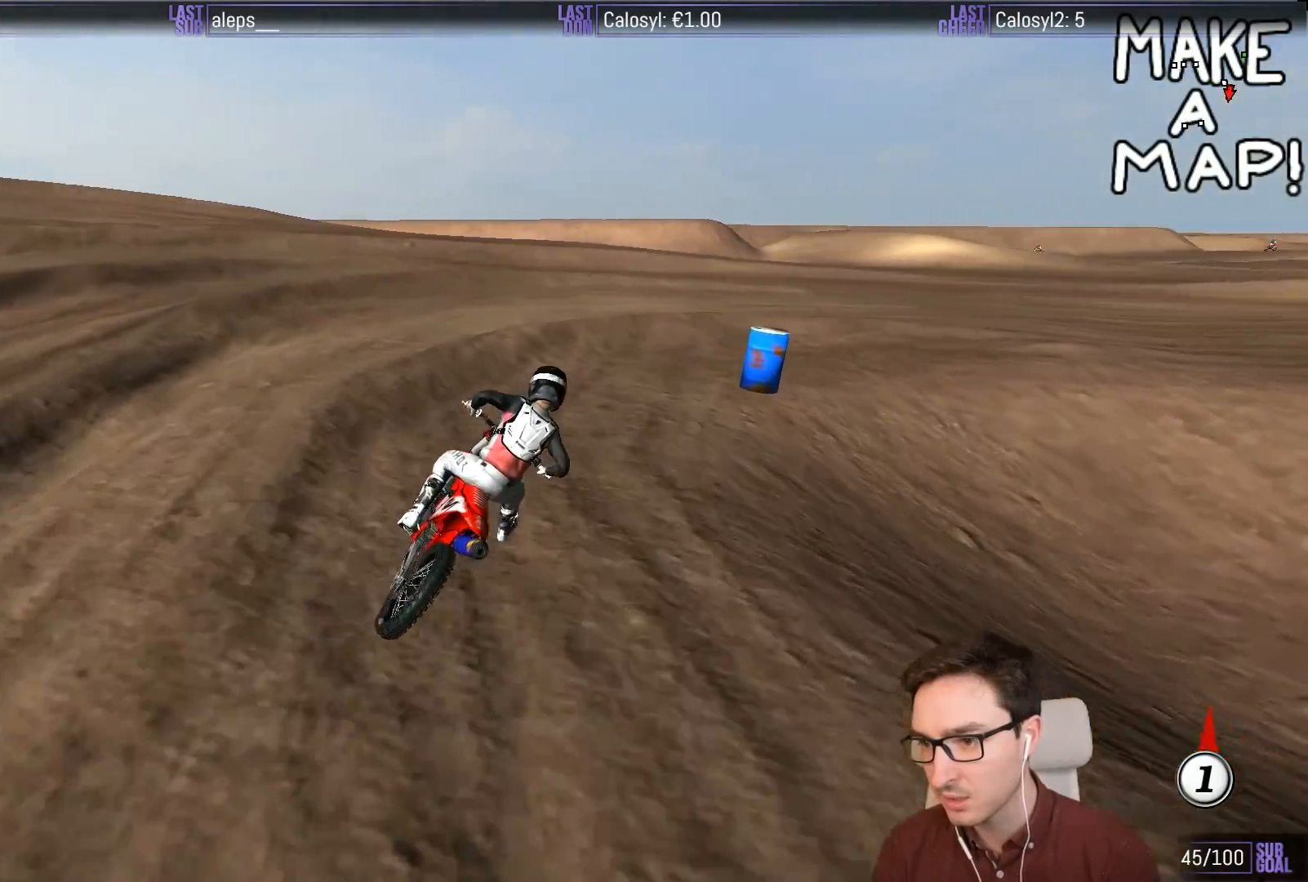
{"buttons": ["L1"], "left_stick": "right", "events": [[117, "R2", "down"], [217, "R2", "up"], [483, "left_stick", "right"]]}
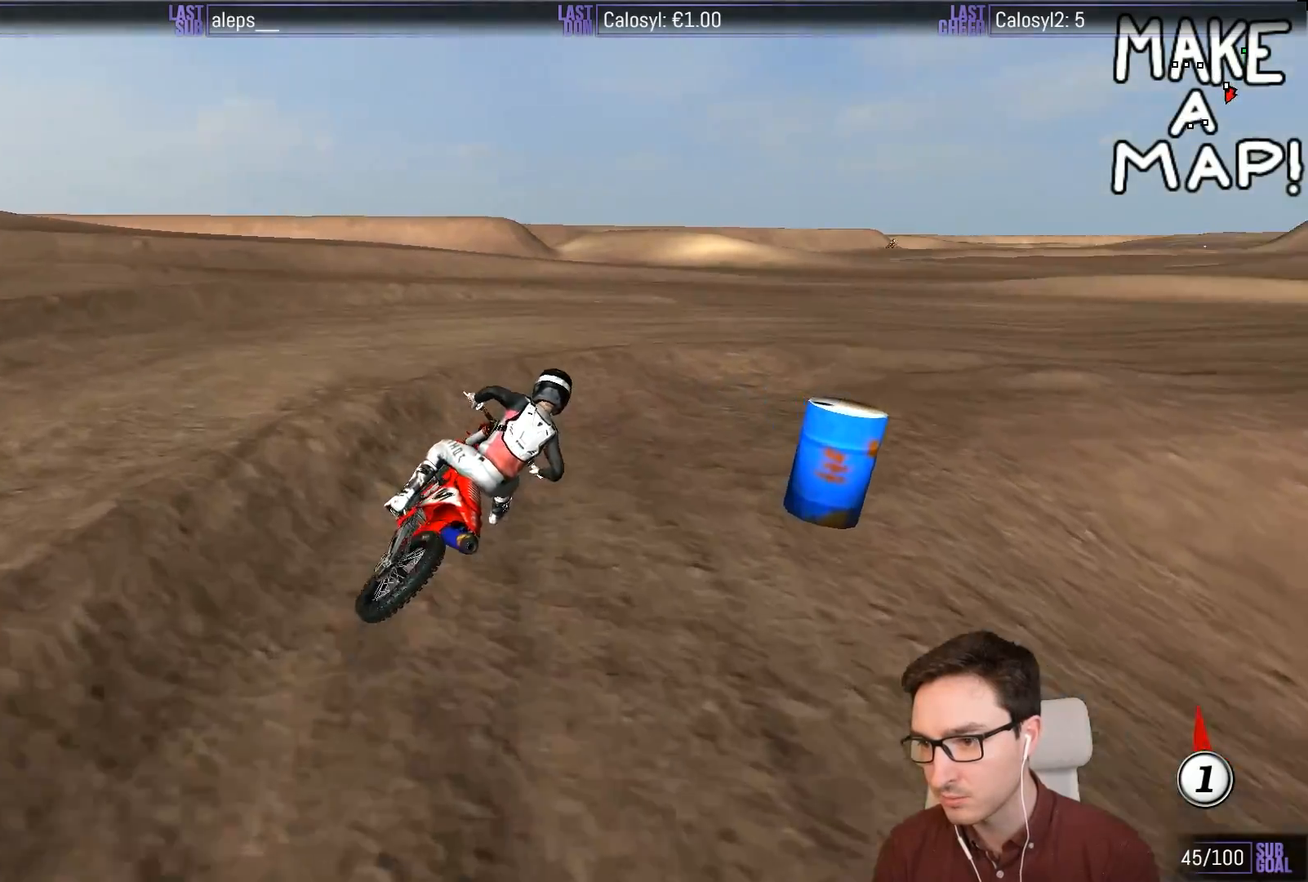
{"buttons": ["L1", "R2"], "left_stick": "down-left", "events": [[317, "left_stick", "center"], [383, "R2", "down"], [417, "left_stick", "down-left"]]}
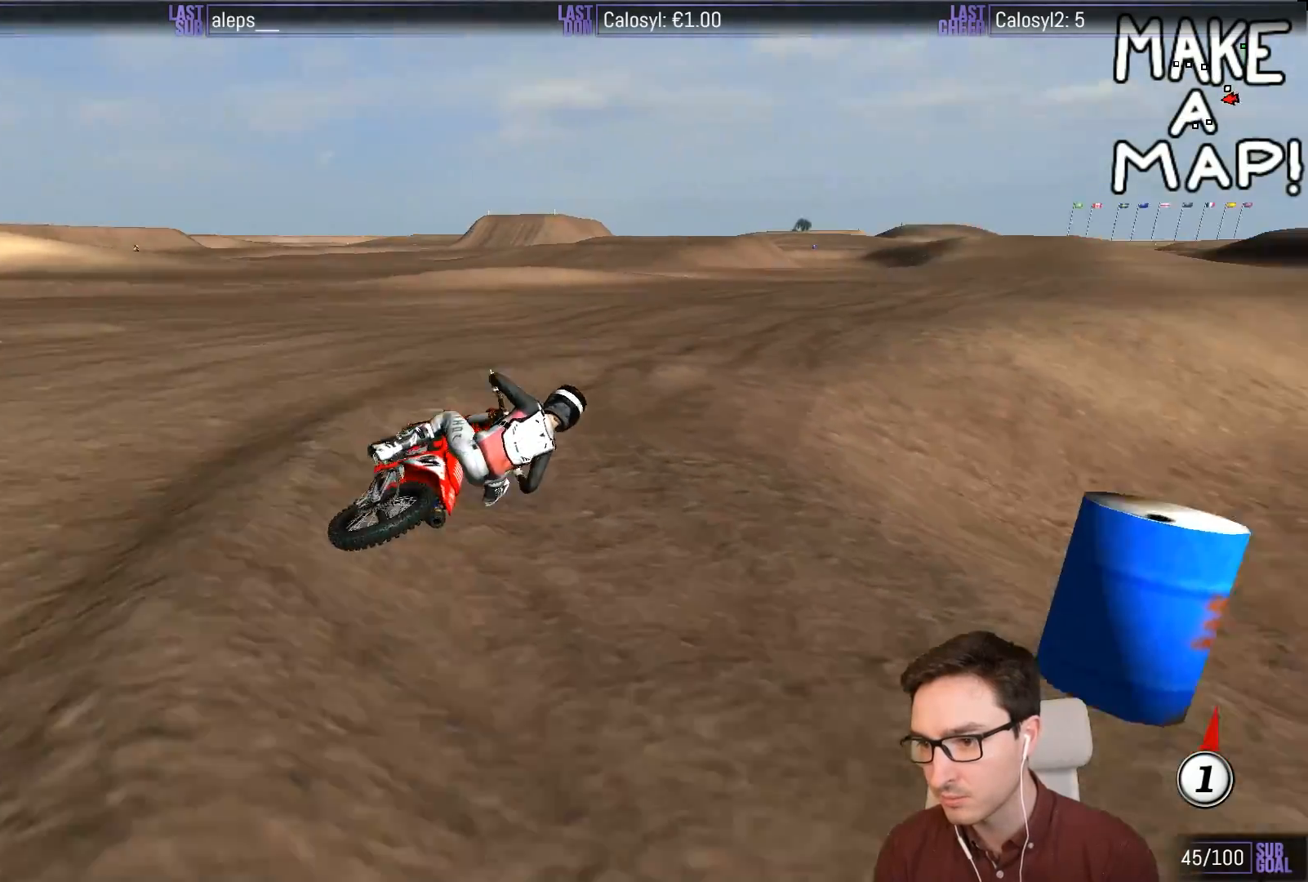
{"buttons": ["L1", "R2"], "left_stick": "down-left", "events": []}
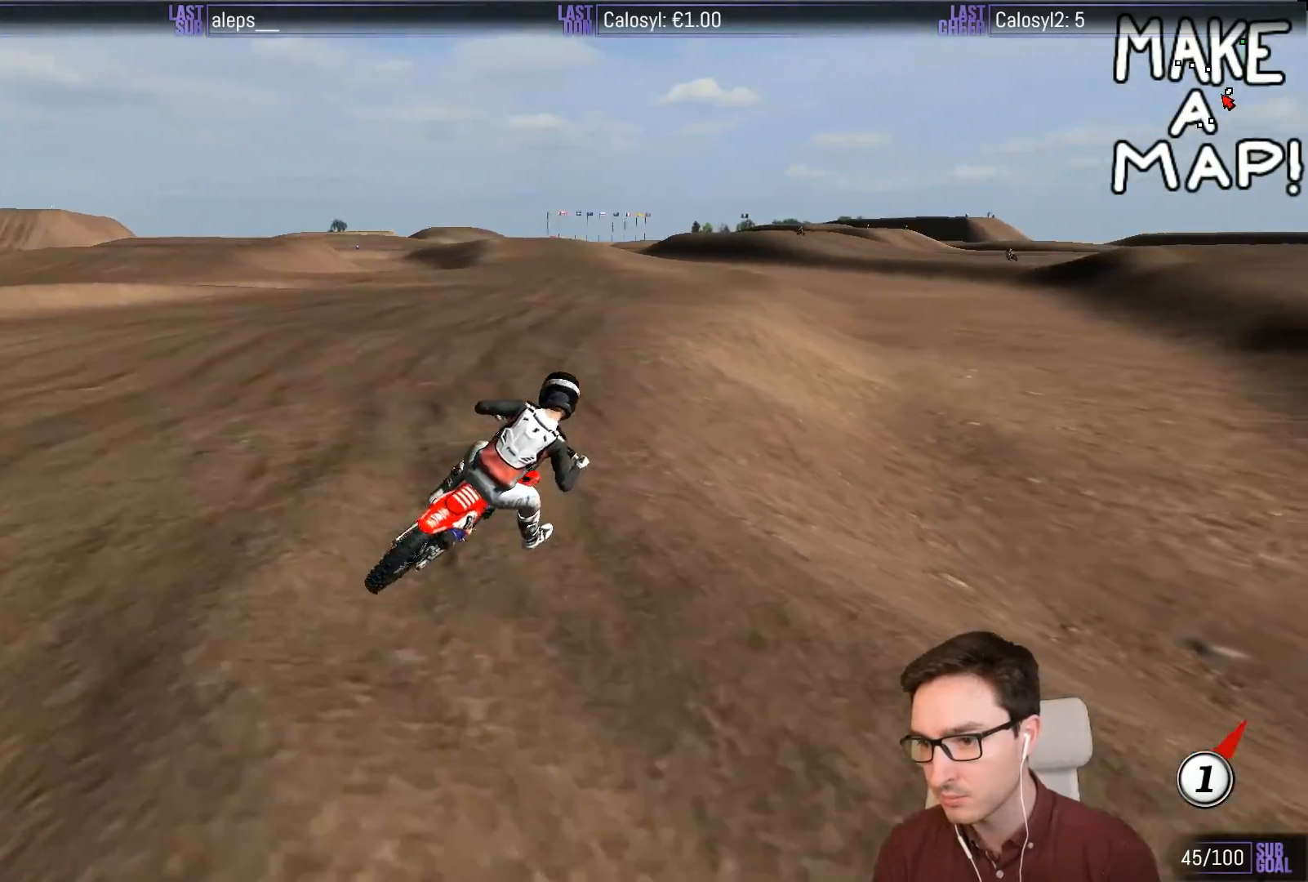
{"buttons": ["L1", "R2"], "left_stick": "down-left", "events": [[83, "left_stick", "center"], [150, "left_stick", "left"], [217, "left_stick", "down-left"]]}
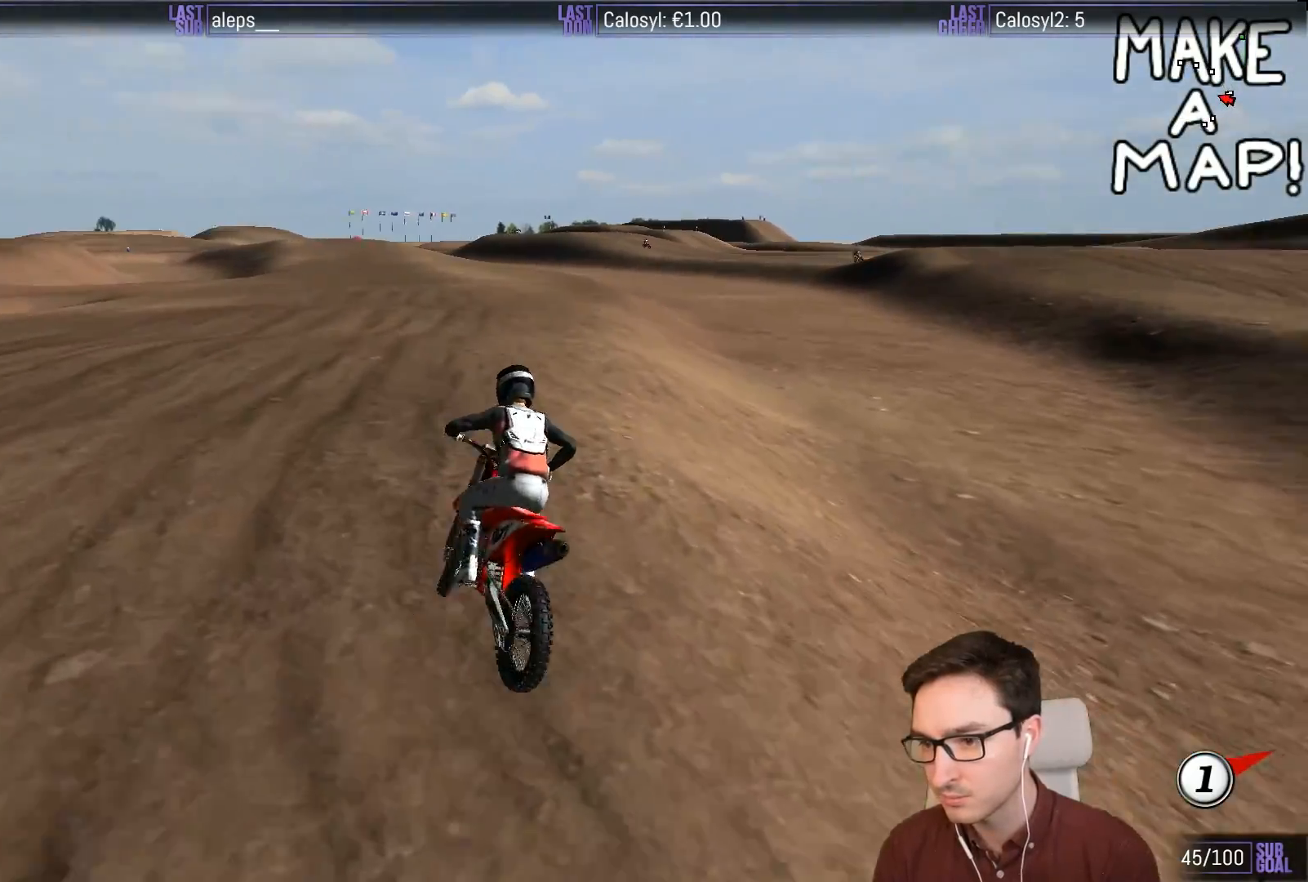
{"buttons": ["L1", "R2"], "left_stick": "left", "events": [[217, "left_stick", "center"], [383, "left_stick", "left"]]}
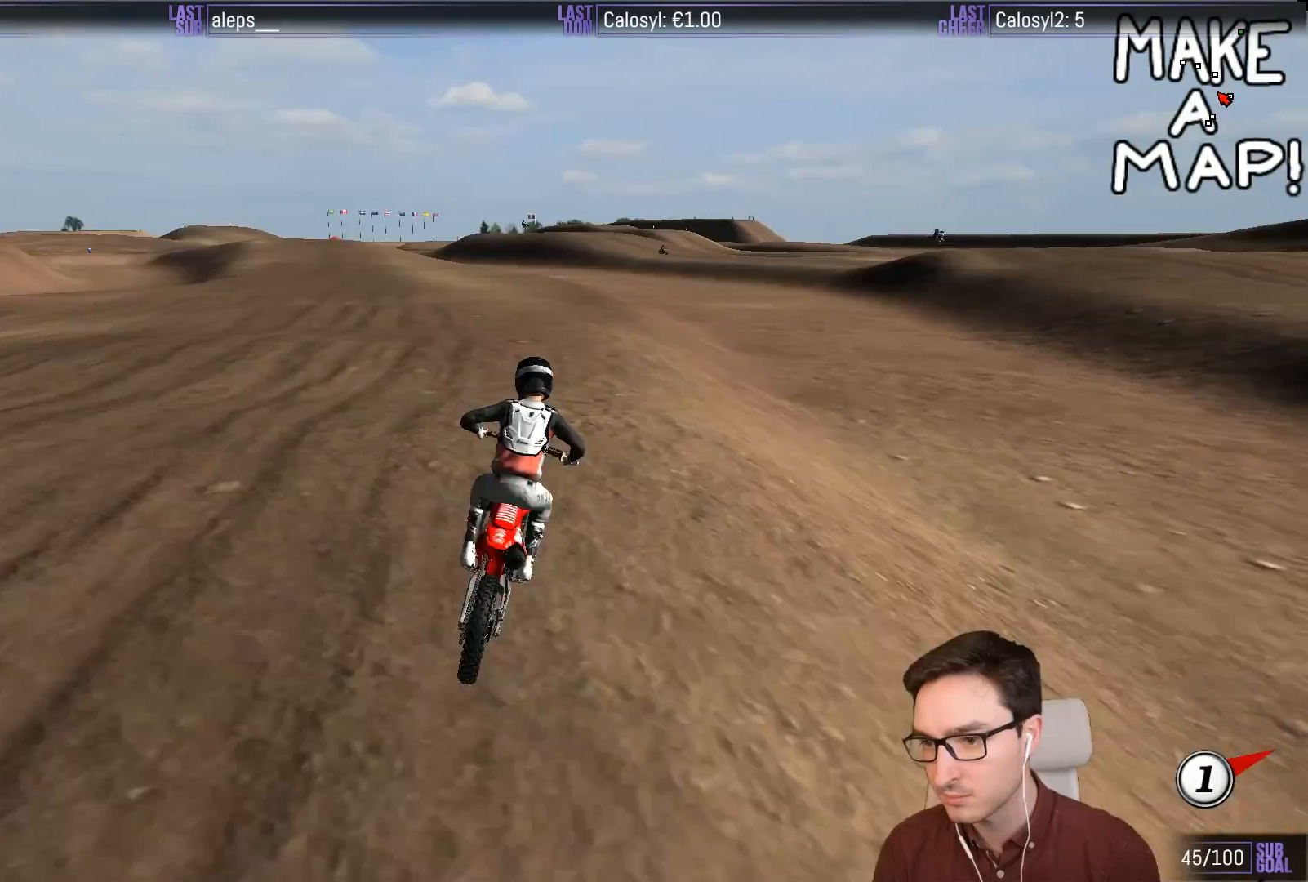
{"buttons": ["L1", "R2"], "left_stick": "left", "events": [[283, "B", "down"], [383, "B", "up"]]}
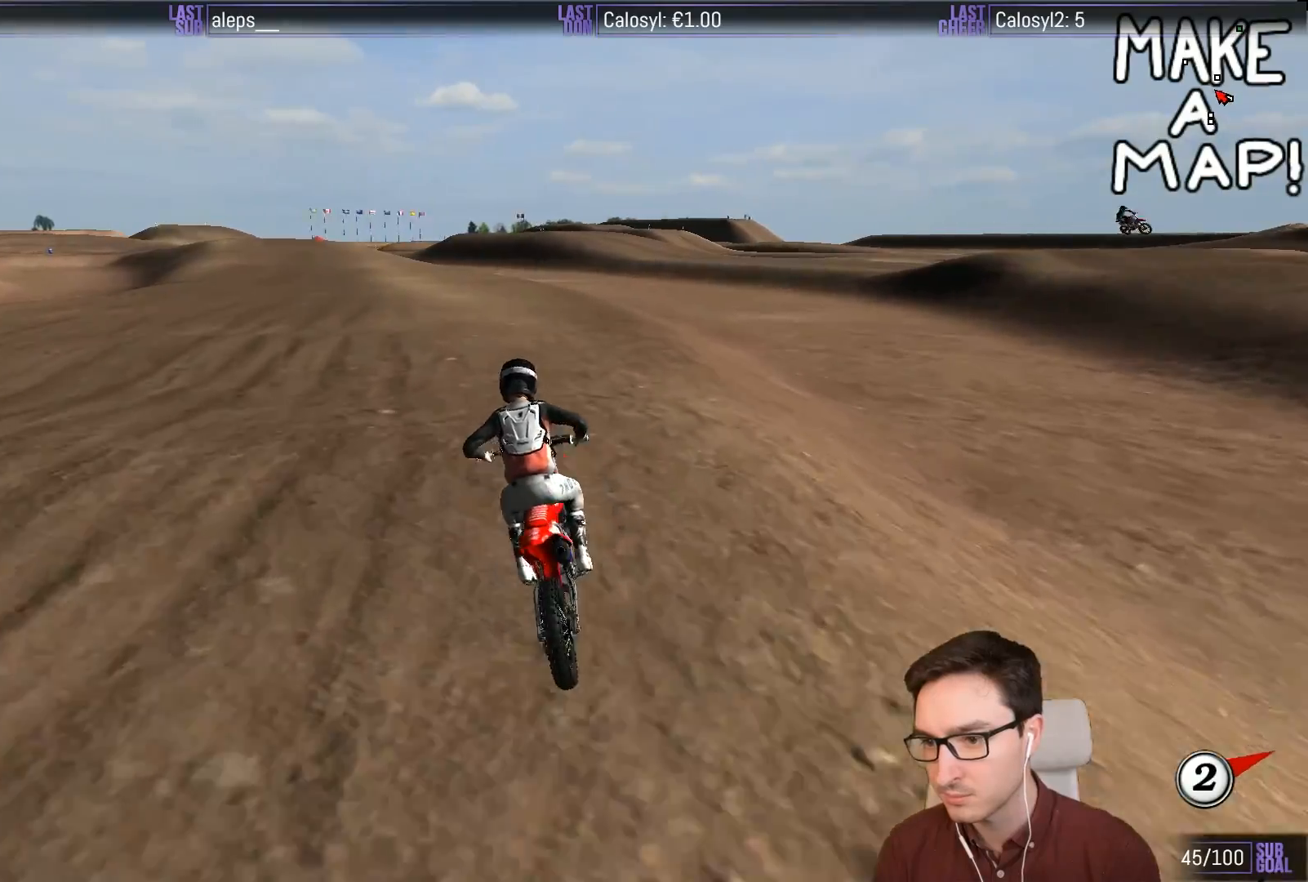
{"buttons": ["R2"], "left_stick": "down-right", "events": [[183, "L1", "up"], [183, "left_stick", "center"], [483, "left_stick", "down-right"]]}
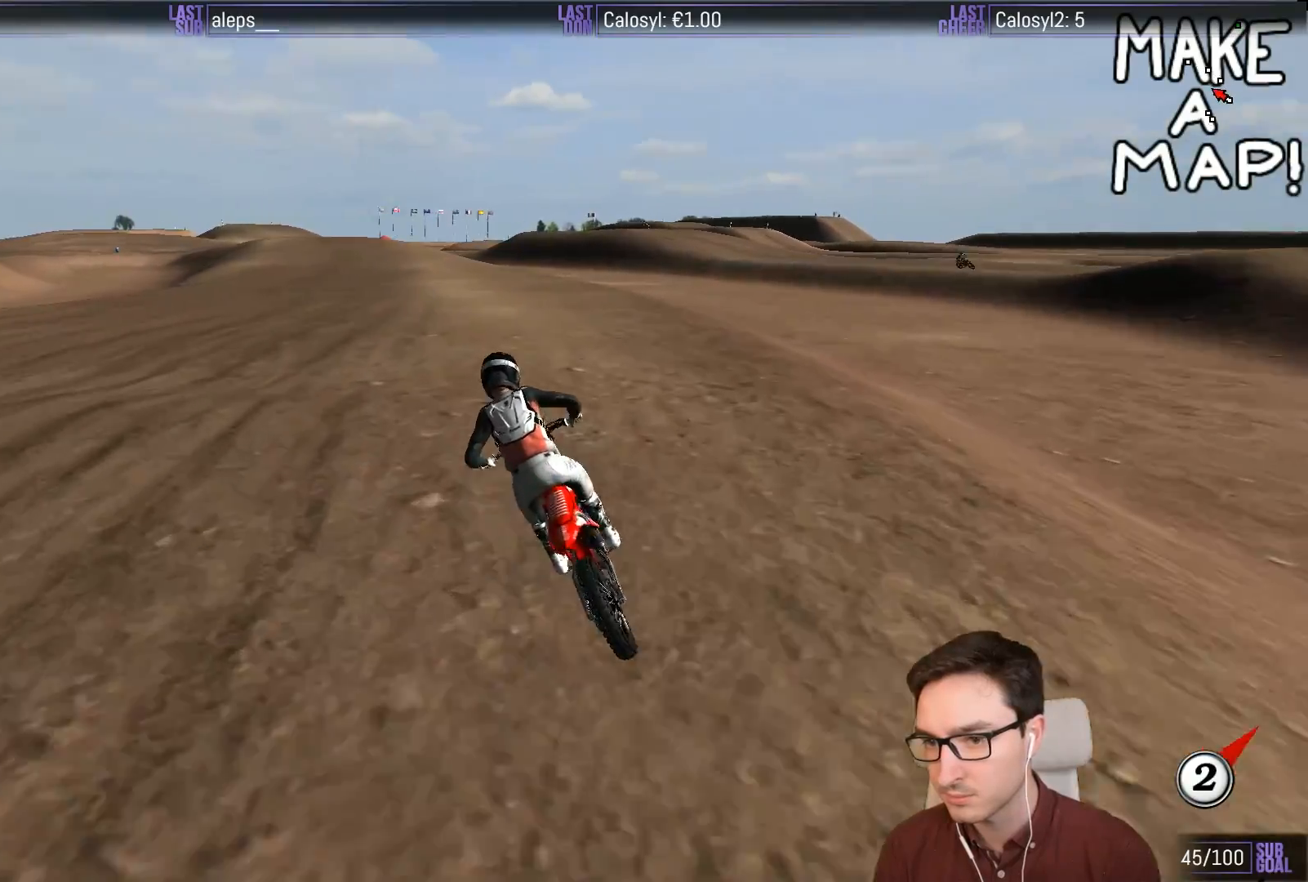
{"buttons": ["B", "R2"], "left_stick": "down", "events": [[267, "left_stick", "down"], [500, "B", "down"]]}
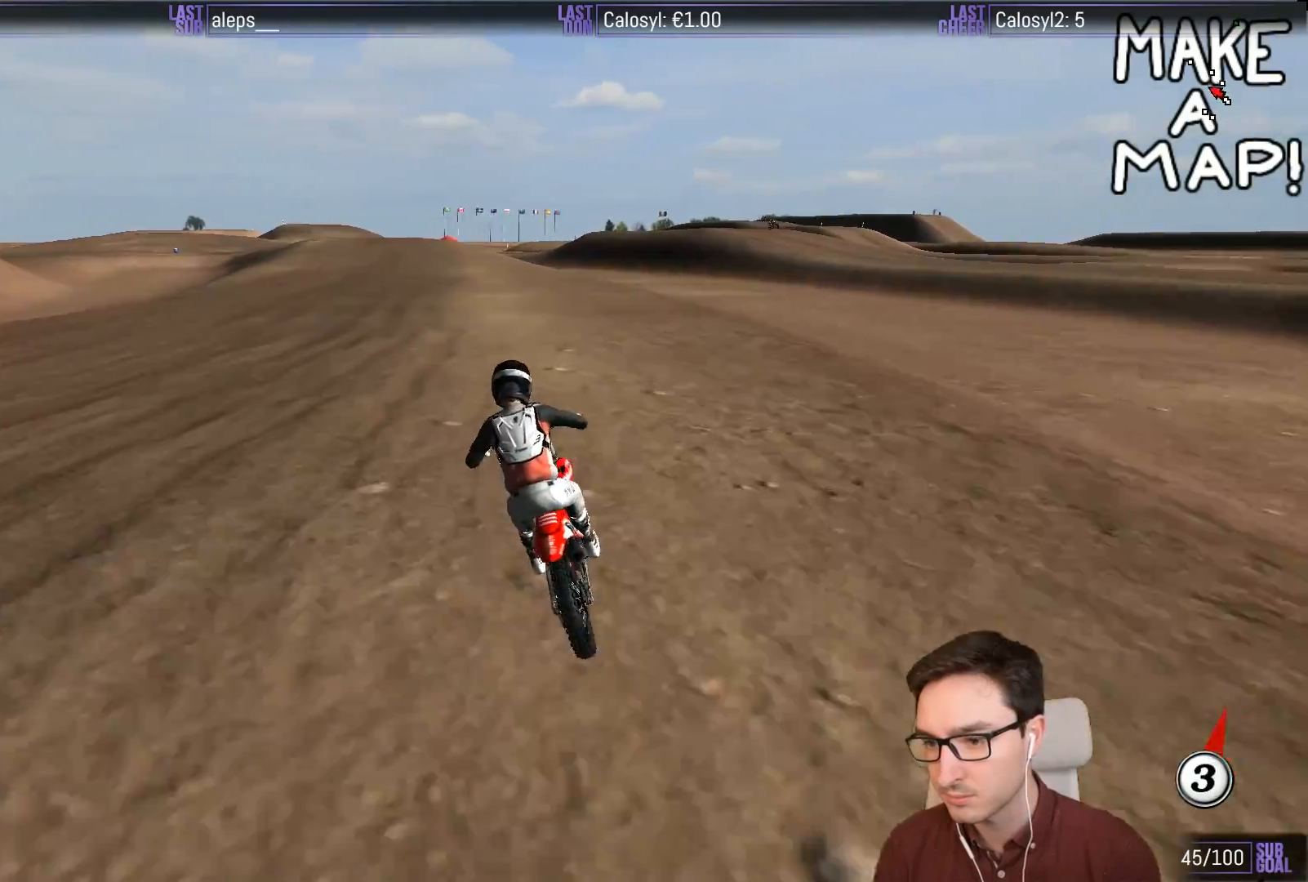
{"buttons": ["R2"], "left_stick": "center", "events": [[100, "B", "up"], [117, "left_stick", "down-left"], [250, "R2", "up"], [250, "left_stick", "center"], [450, "R2", "down"]]}
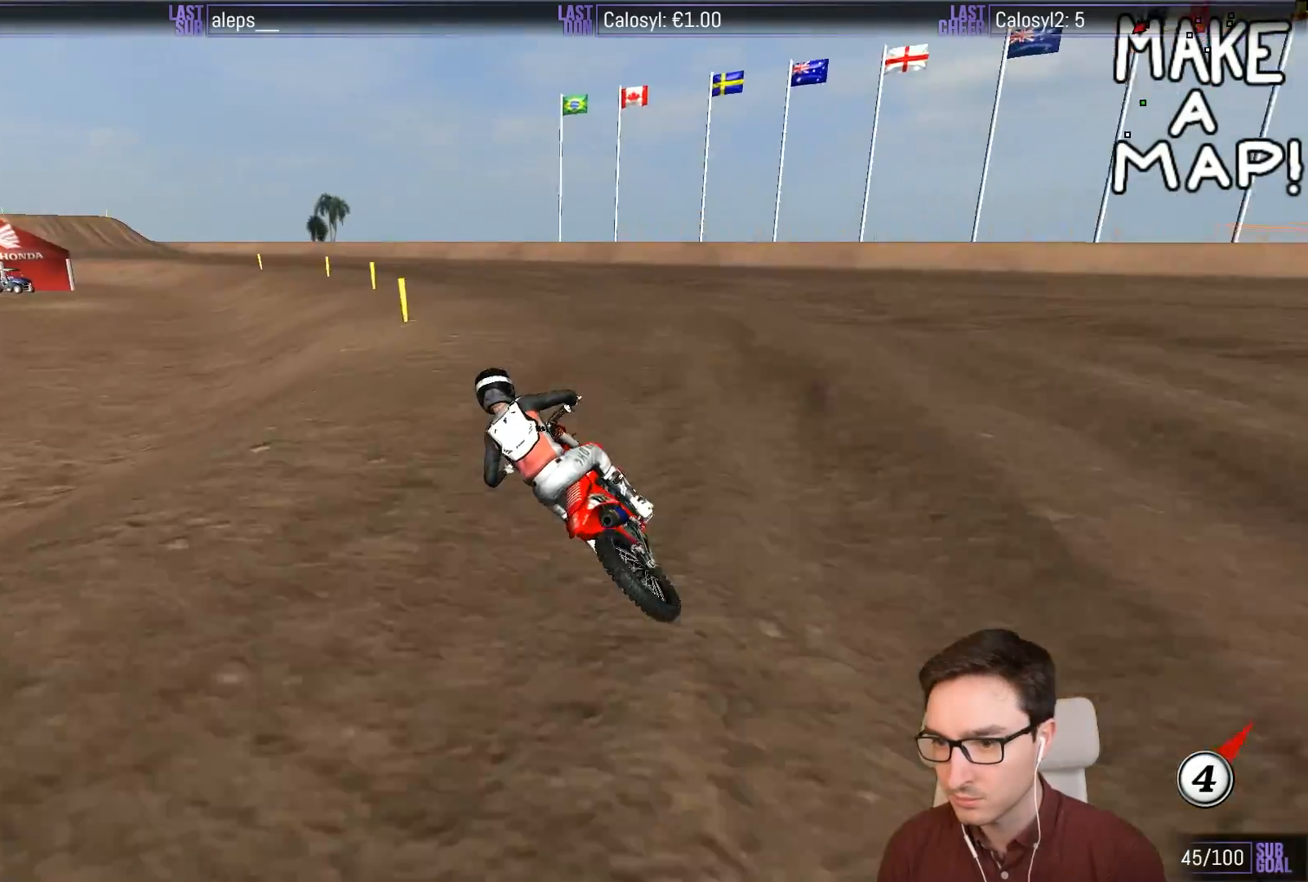
{"buttons": [], "left_stick": "center"}
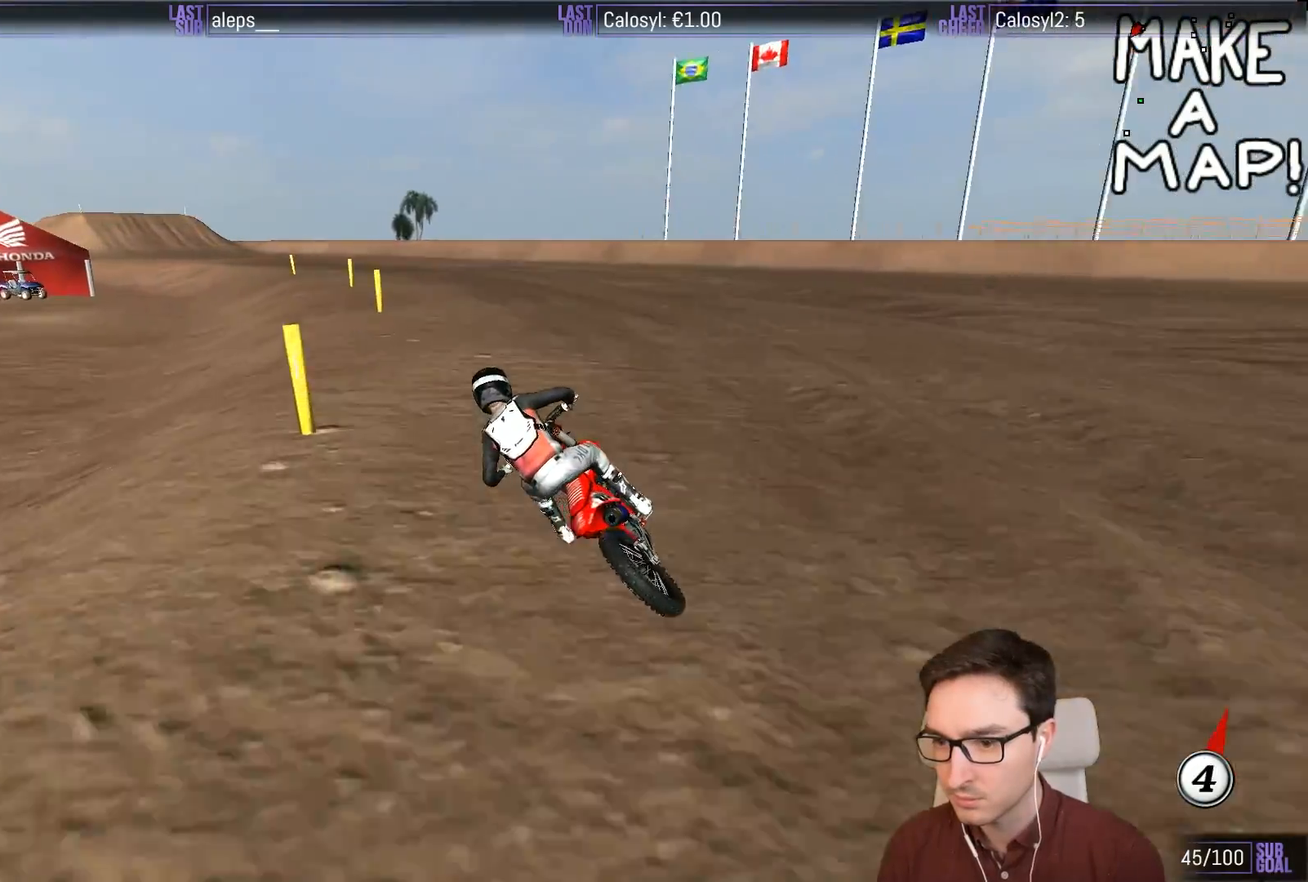
{"buttons": ["R2"], "left_stick": "center", "events": [[67, "R2", "down"]]}
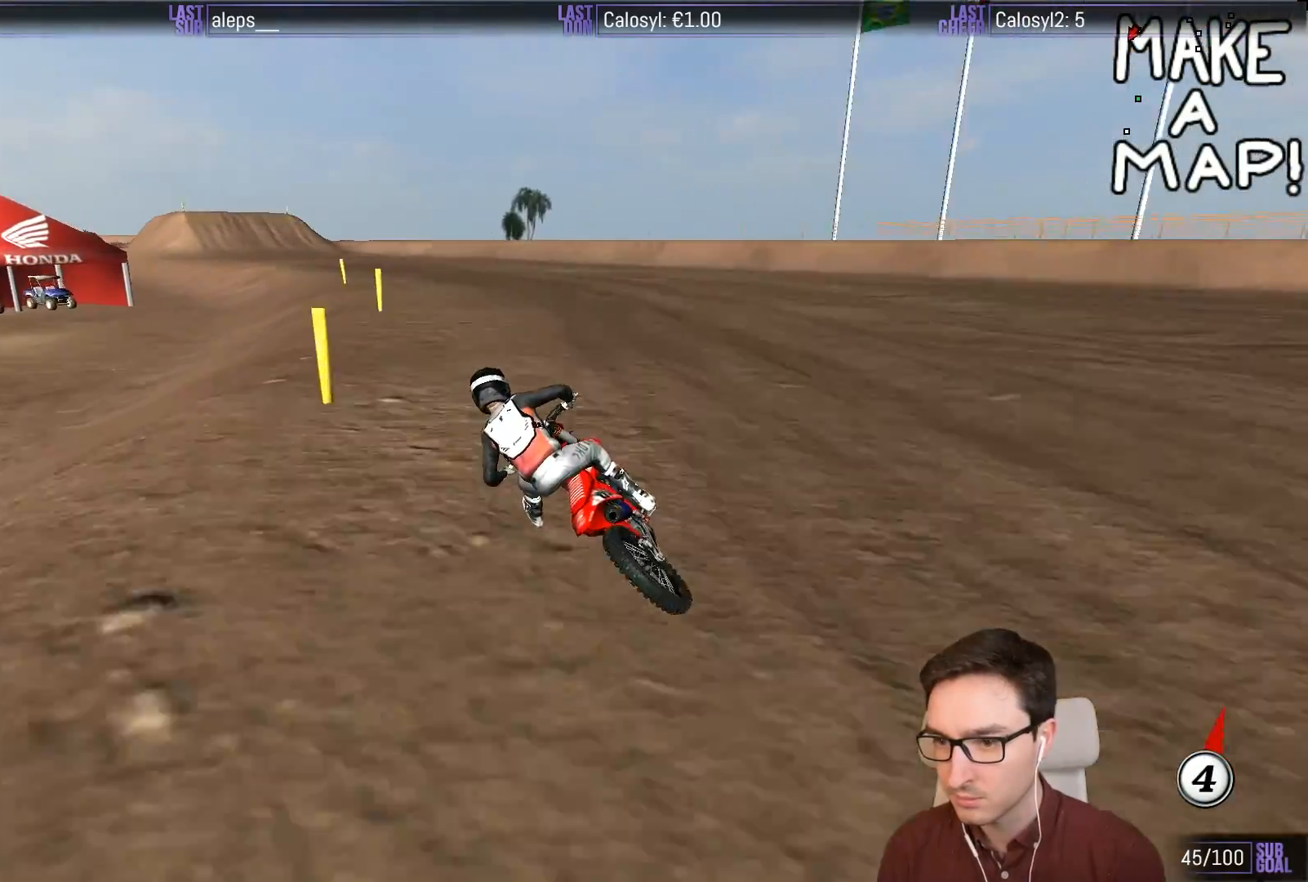
{"buttons": ["R2"], "left_stick": "right", "events": [[350, "left_stick", "right"]]}
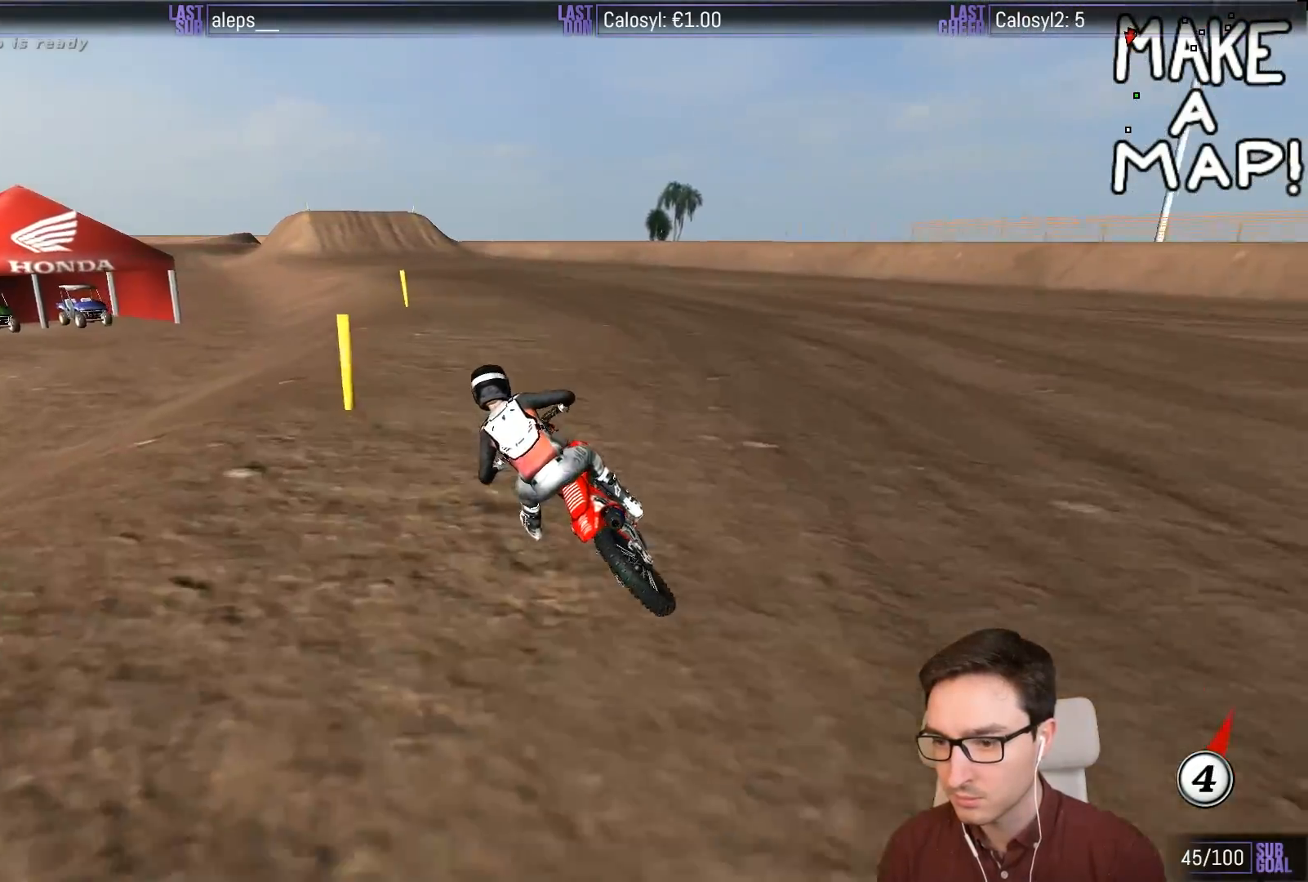
{"buttons": ["R2"], "left_stick": "center", "events": [[17, "left_stick", "center"]]}
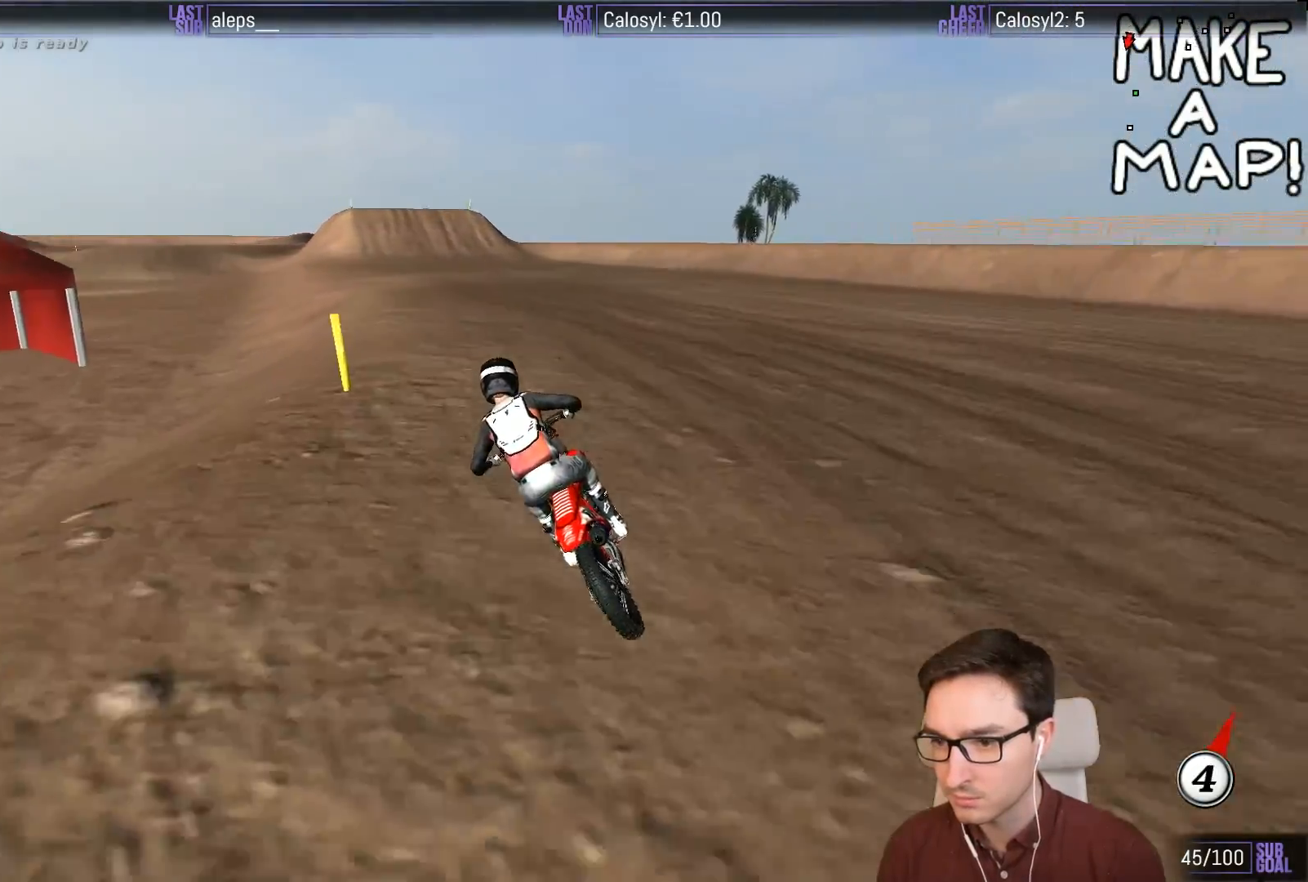
{"buttons": ["R2"], "left_stick": "center", "events": []}
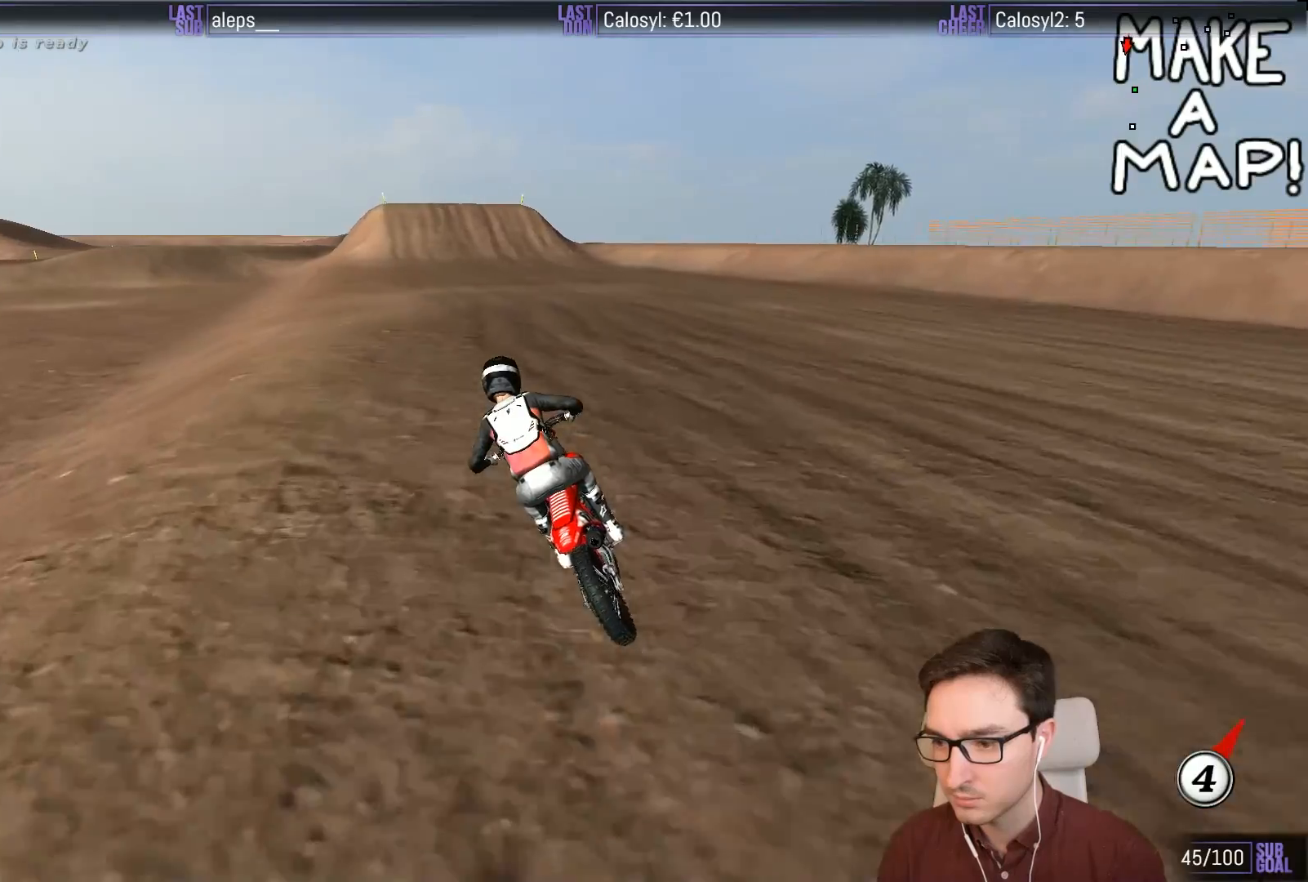
{"buttons": ["R2"], "left_stick": "center", "events": []}
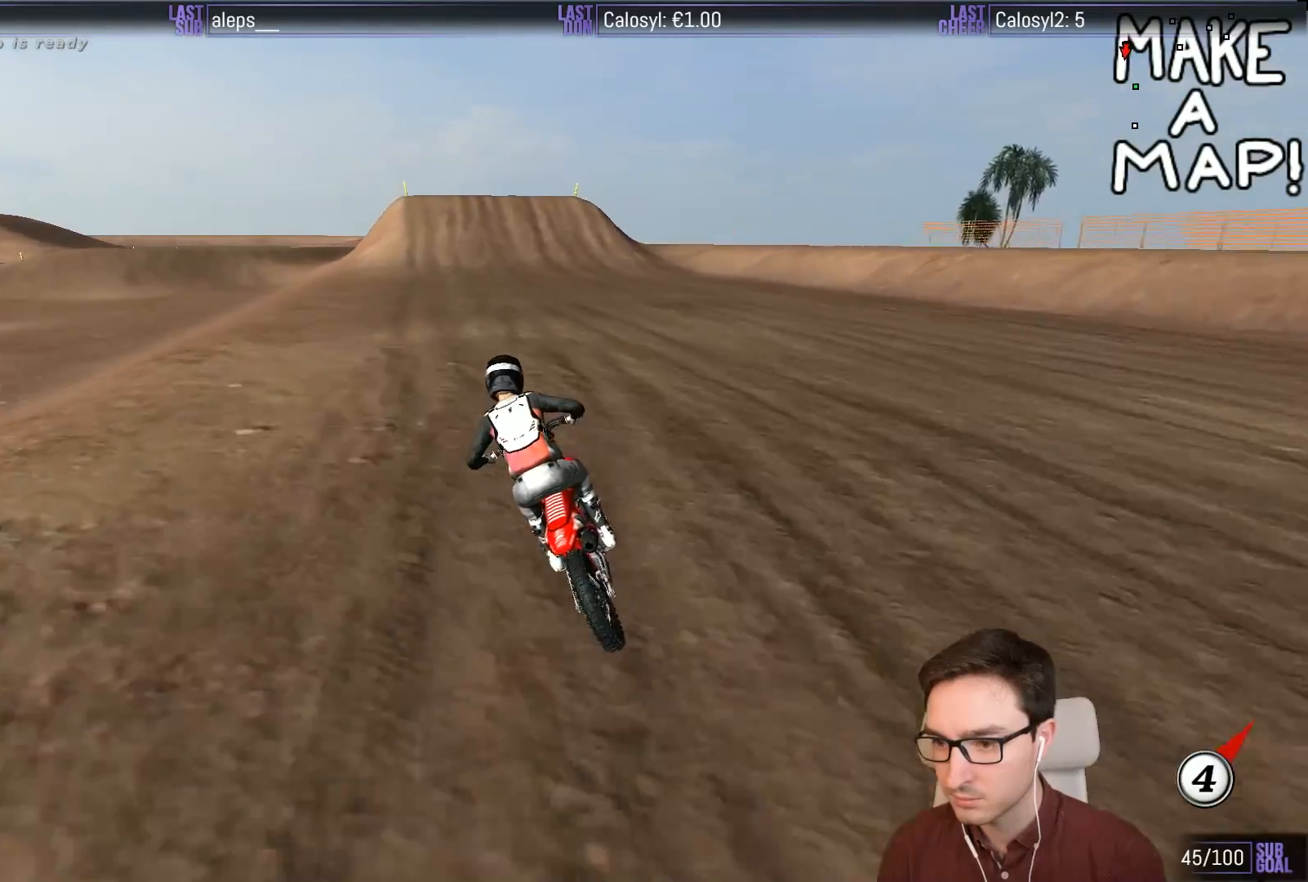
{"buttons": ["R2"], "left_stick": "center", "events": [[17, "left_stick", "right"], [83, "B", "down"], [183, "B", "up"], [250, "left_stick", "center"]]}
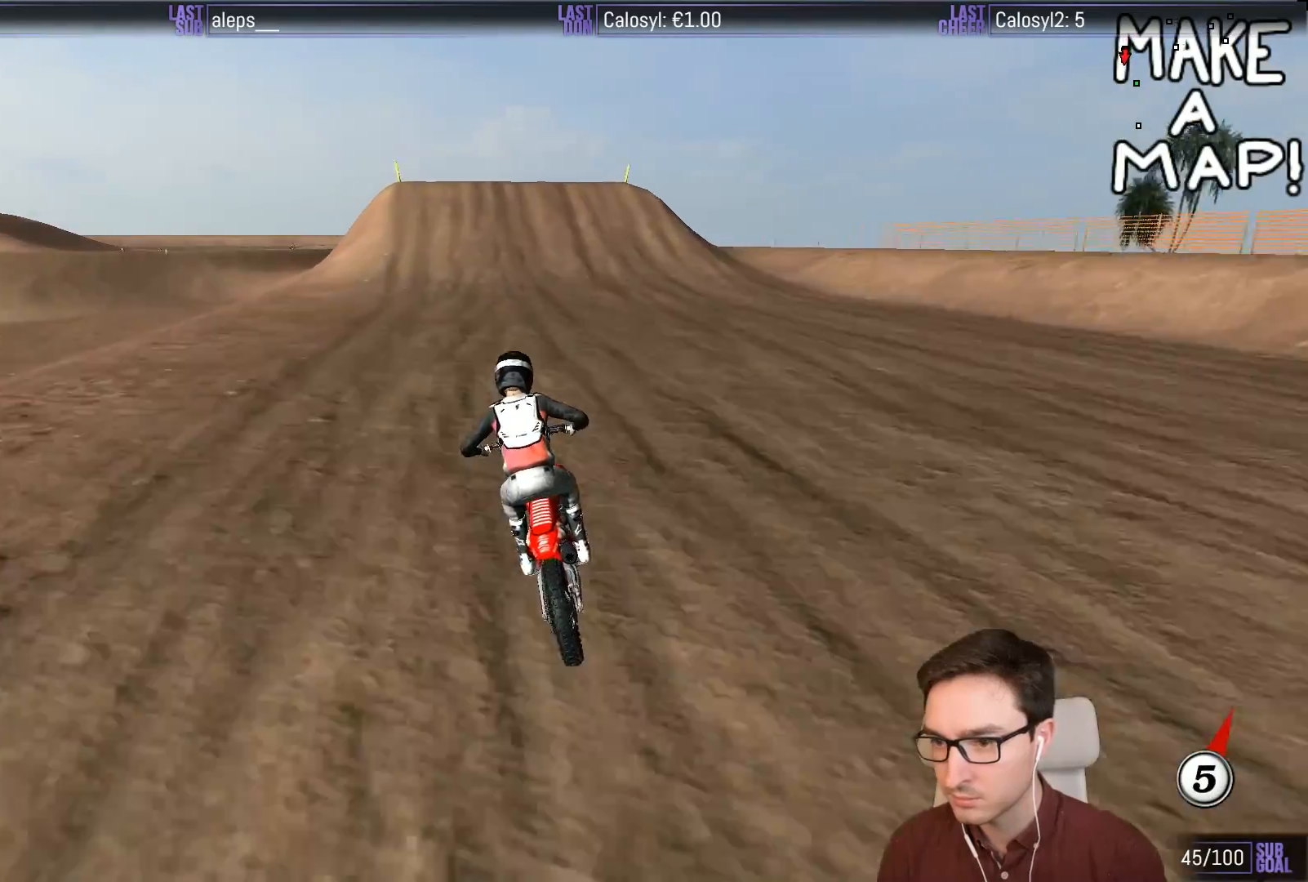
{"buttons": [], "left_stick": "center", "events": [[50, "left_stick", "right"], [150, "left_stick", "center"], [250, "R2", "up"]]}
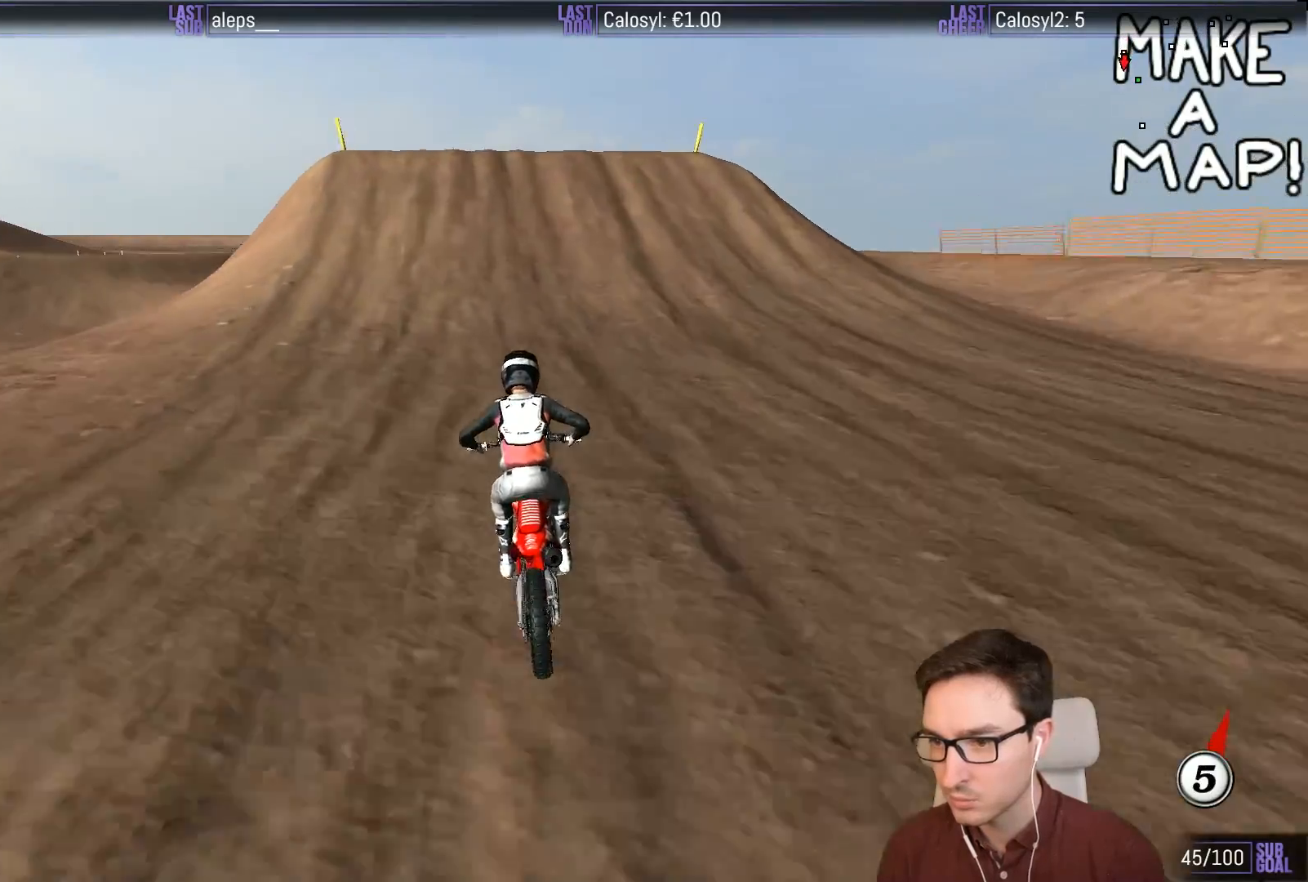
{"buttons": [], "left_stick": "center", "events": [[83, "A", "down"], [417, "A", "up"]]}
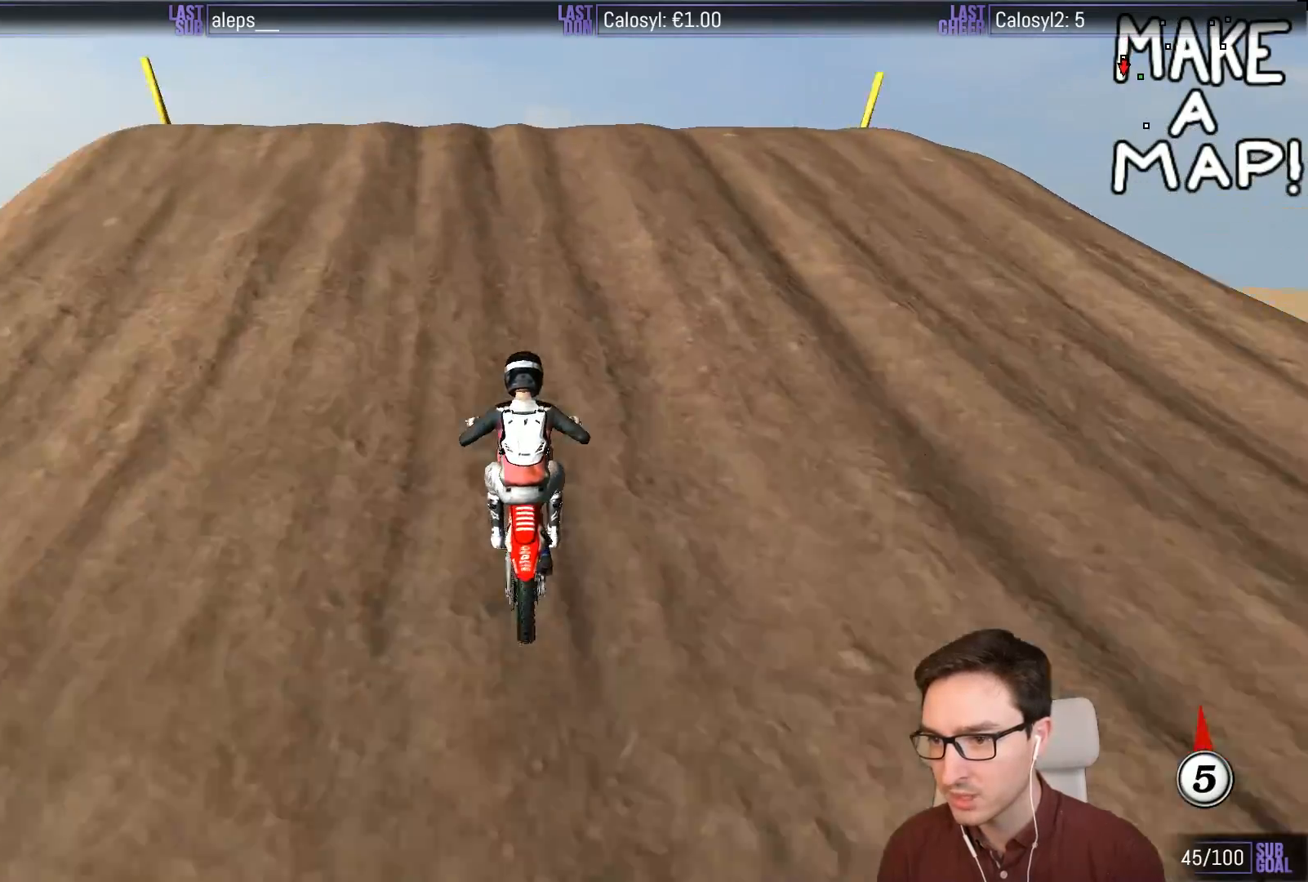
{"buttons": [], "left_stick": "down", "events": [[183, "left_stick", "down"]]}
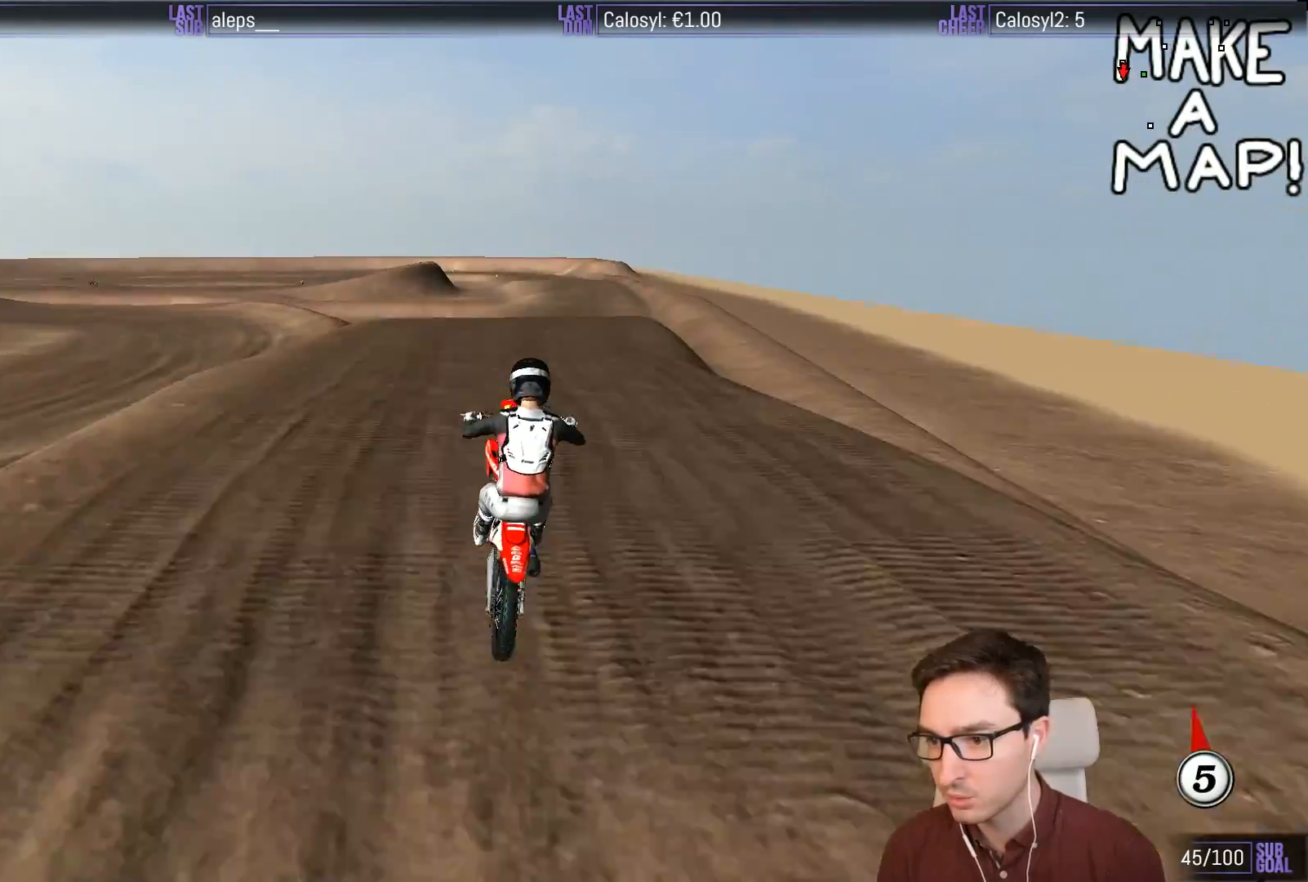
{"buttons": ["R2"], "left_stick": "down", "events": [[183, "R2", "down"]]}